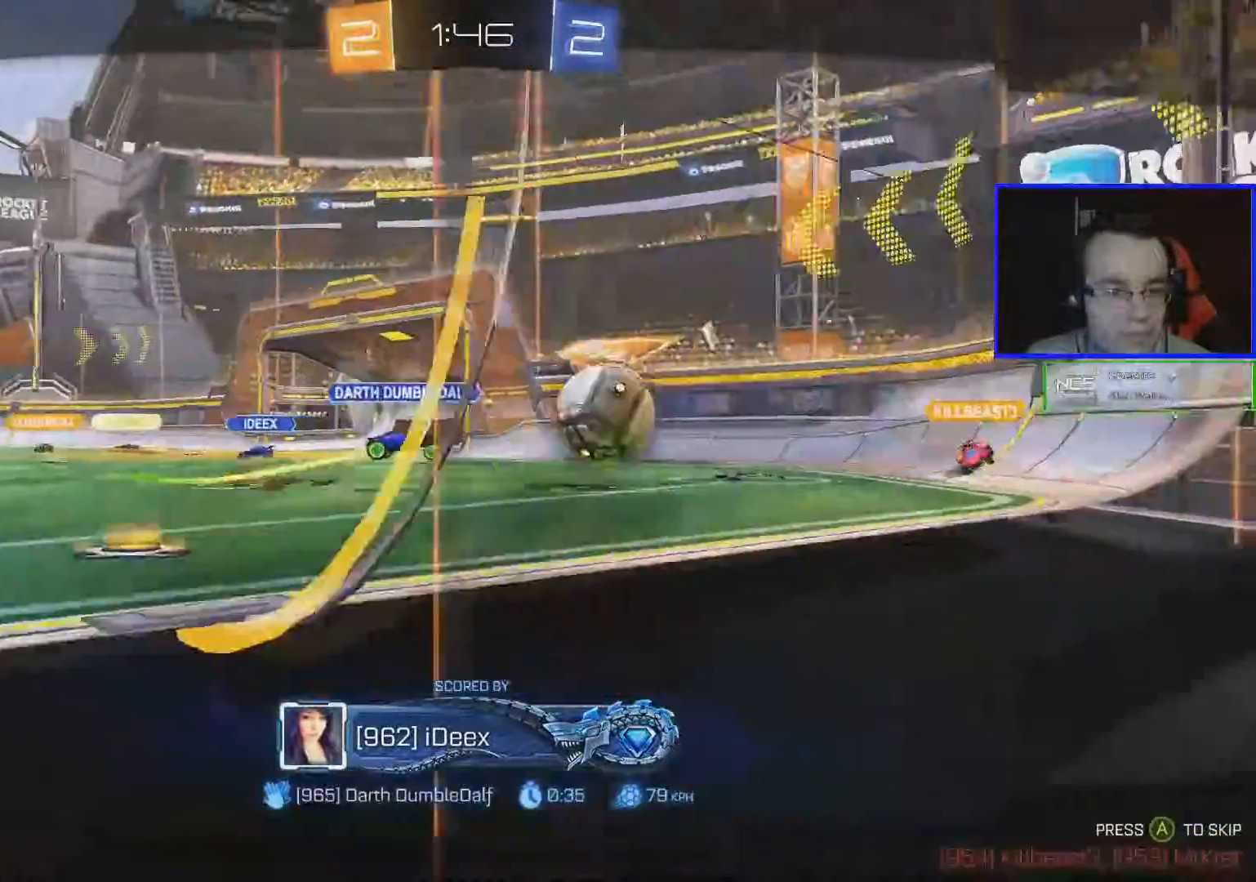
Gameplay with a controller (Xbox layout); each line is a JSON object with the inputs held at the frame after it. "events" lists button and stick changes between this image and that frame as [ms after this image, input, new state], when the widget could be followed in between.
{"buttons": [], "left_stick": "center", "right_stick": "down-left", "events": []}
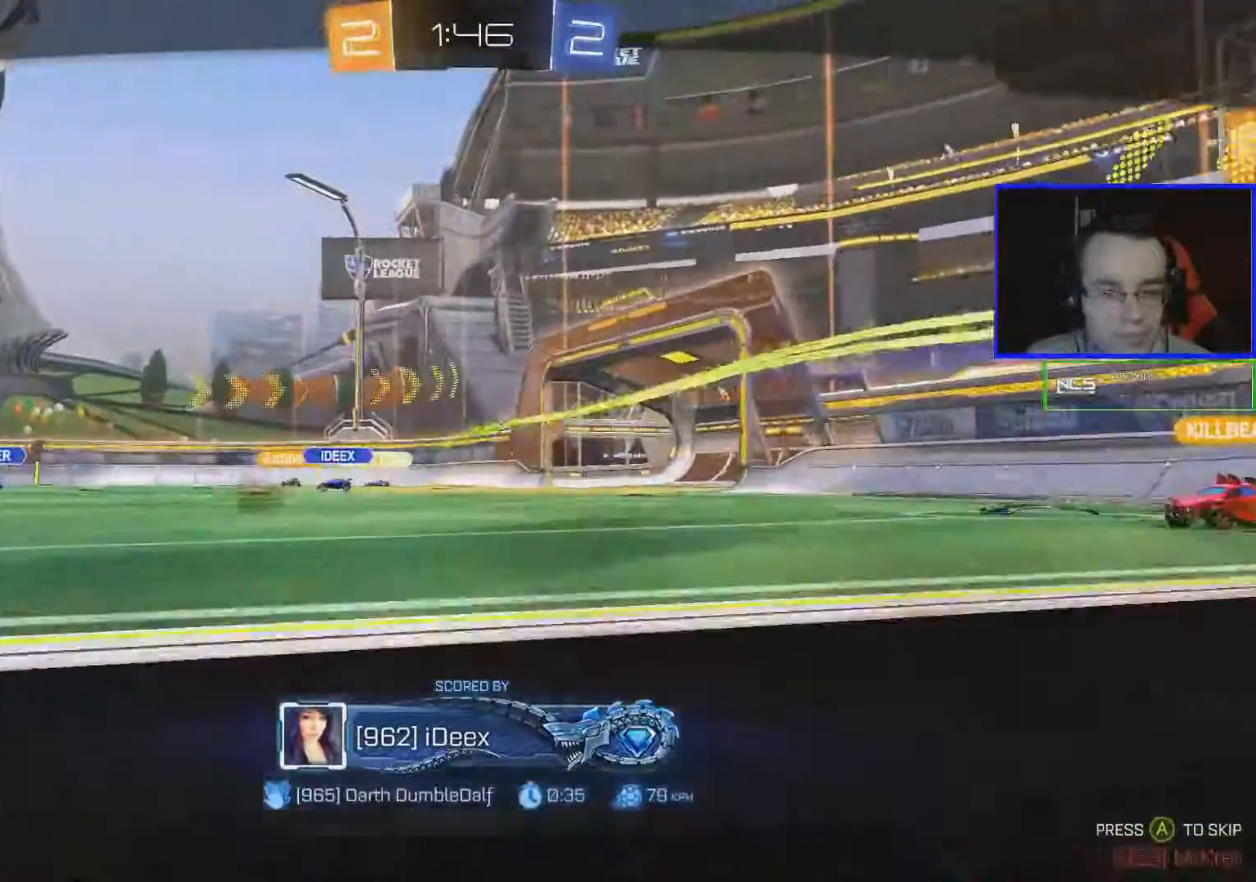
{"buttons": [], "left_stick": "center", "right_stick": "down-left", "events": []}
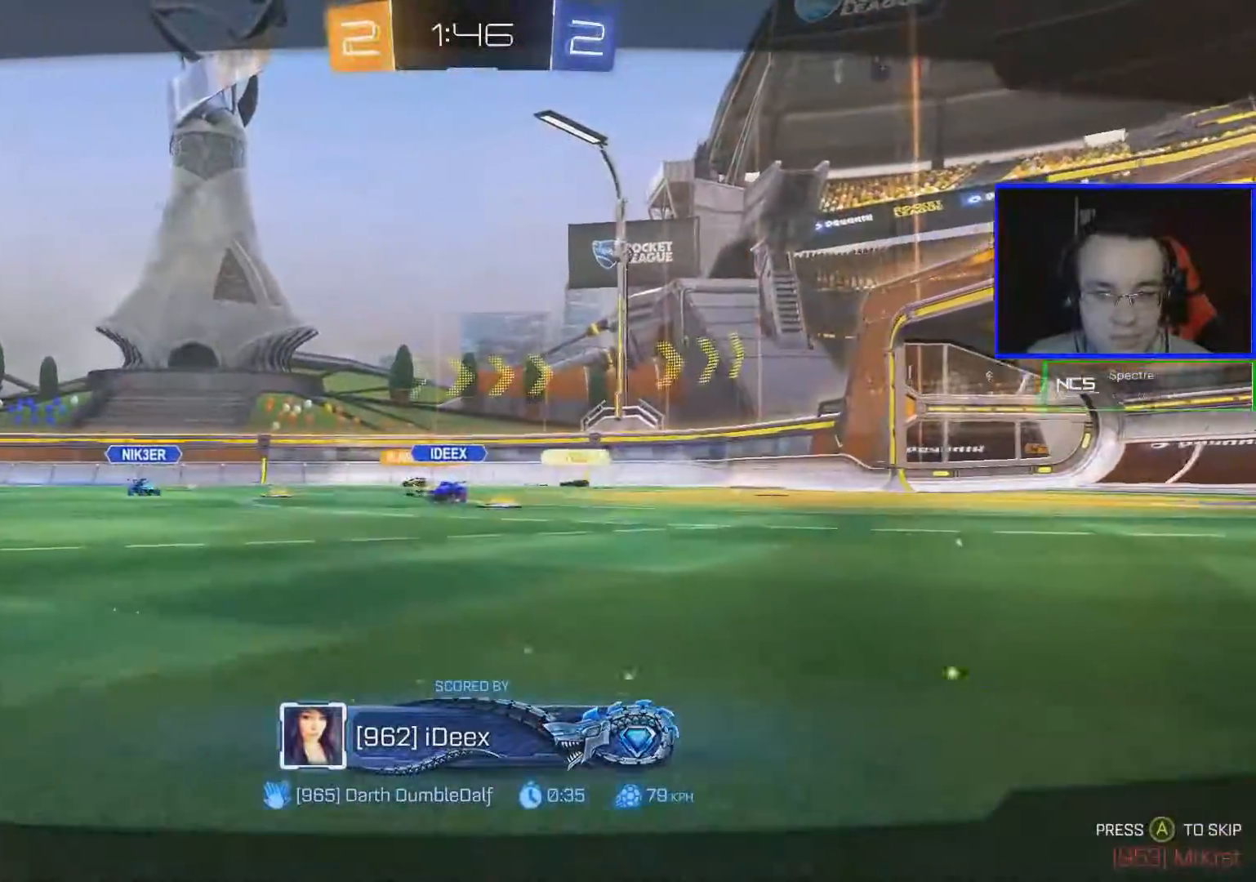
{"buttons": [], "left_stick": "center", "right_stick": "down-left", "events": []}
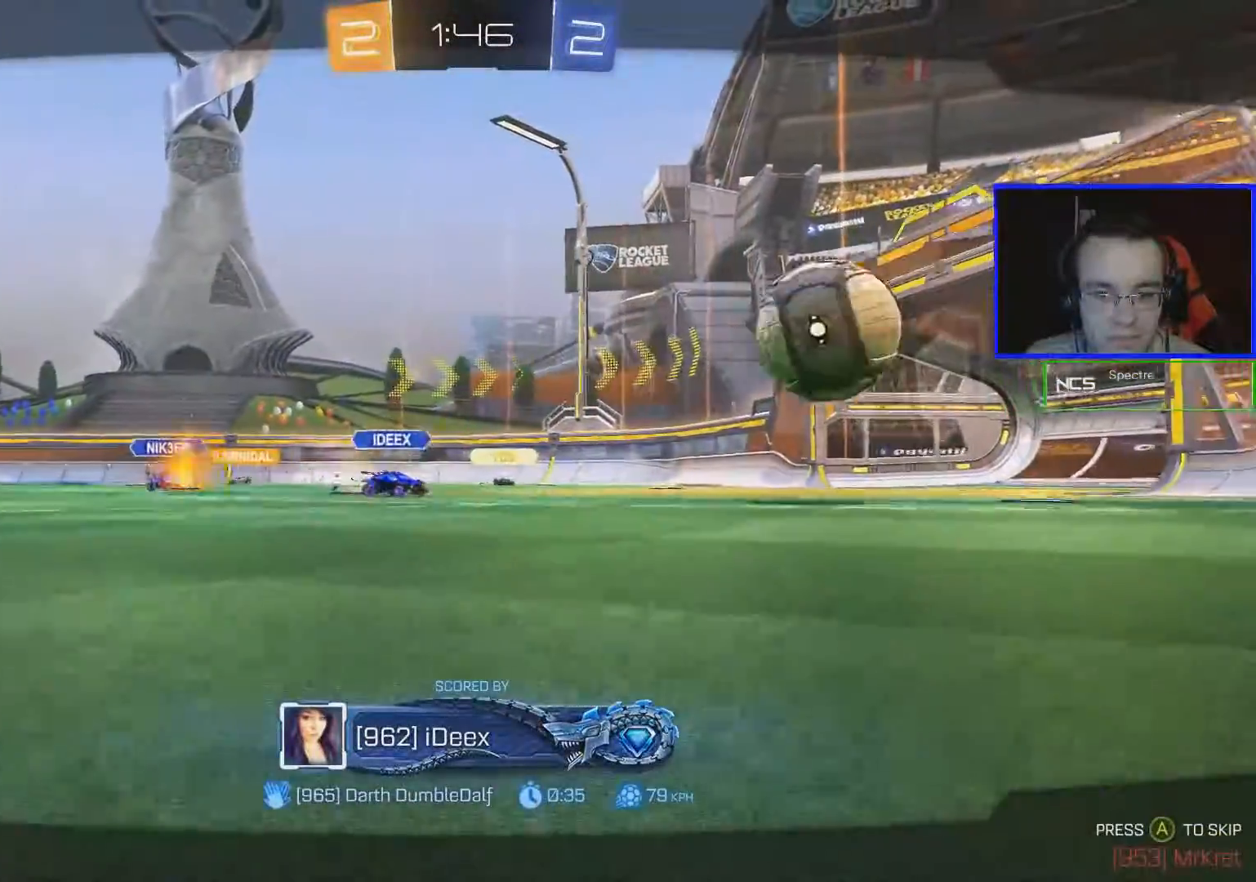
{"buttons": [], "left_stick": "center", "right_stick": "down-left", "events": []}
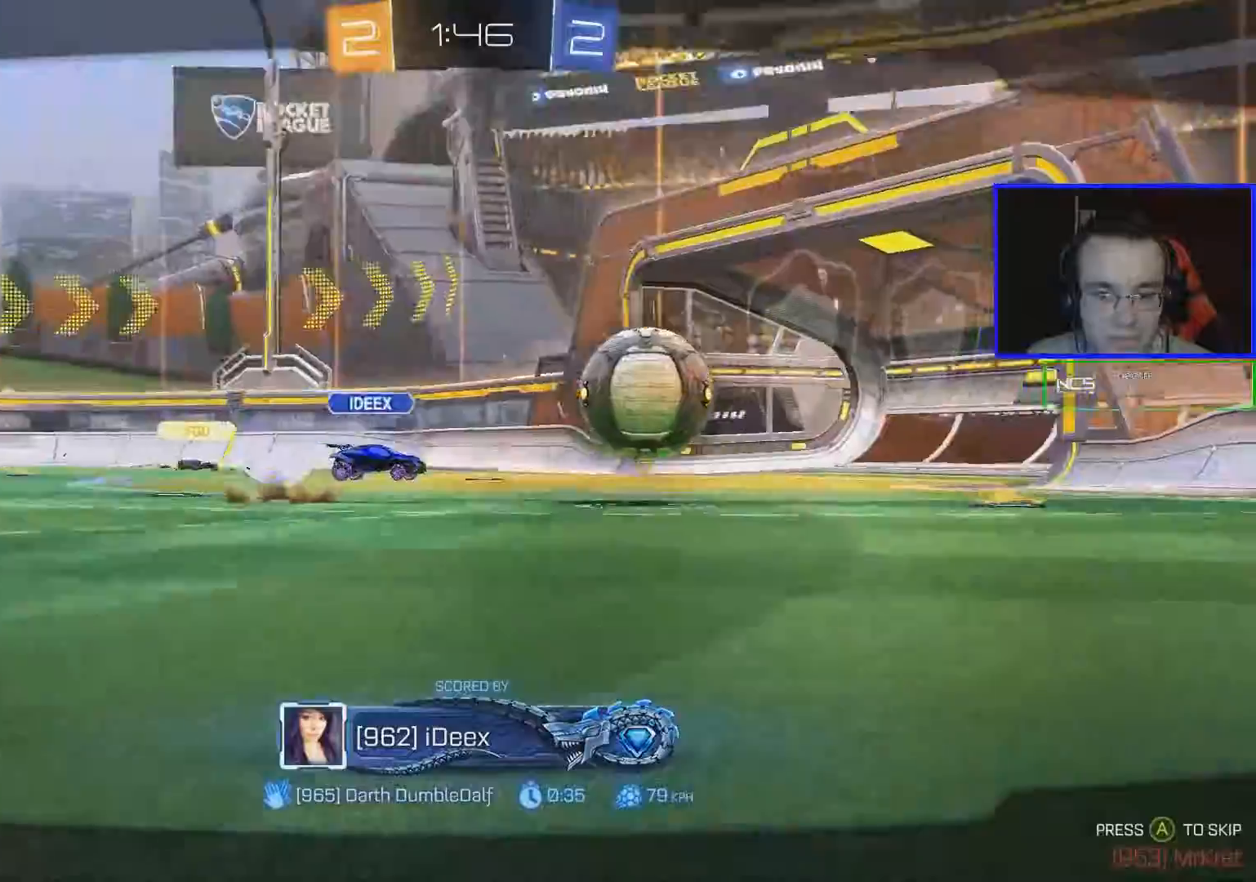
{"buttons": [], "left_stick": "center", "right_stick": "center", "events": [[367, "right_stick", "center"]]}
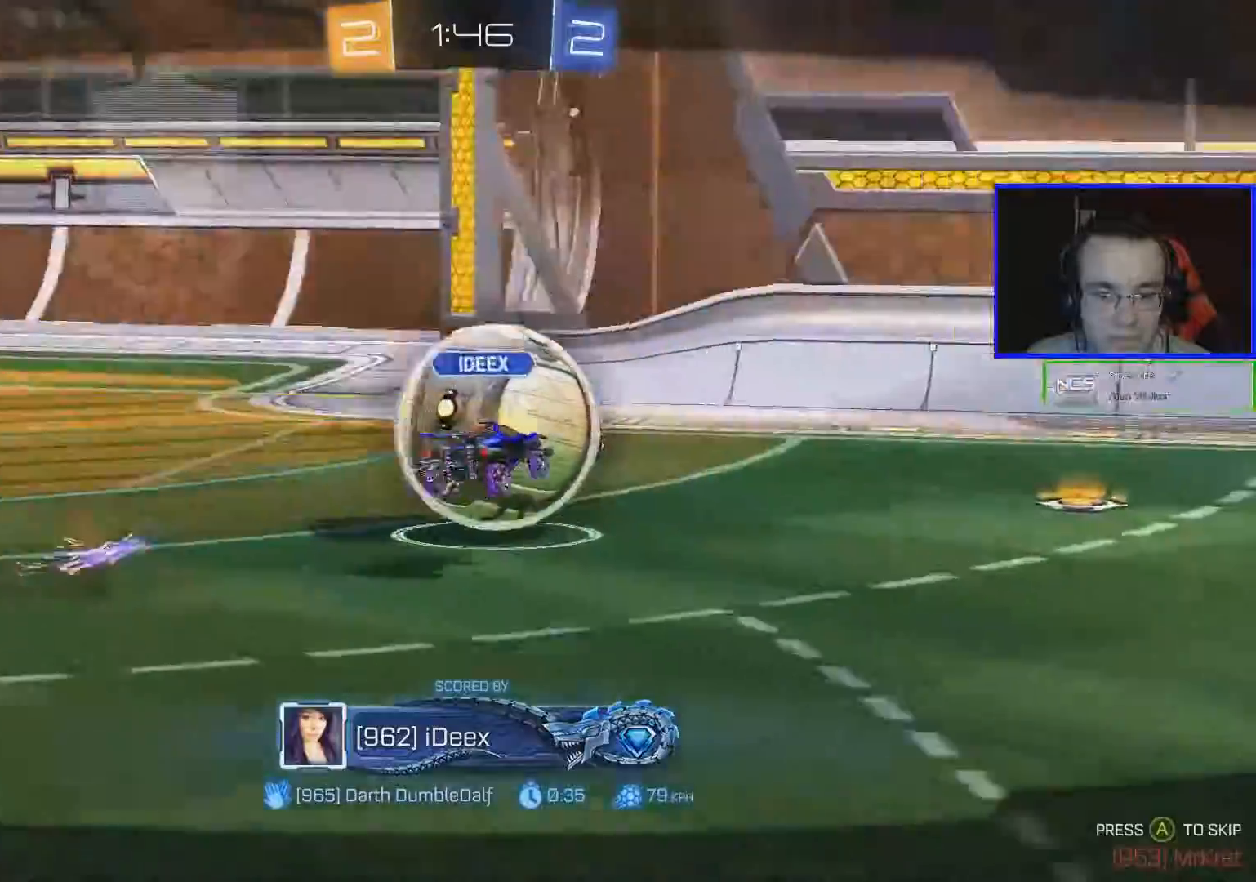
{"buttons": [], "left_stick": "center", "right_stick": "center", "events": []}
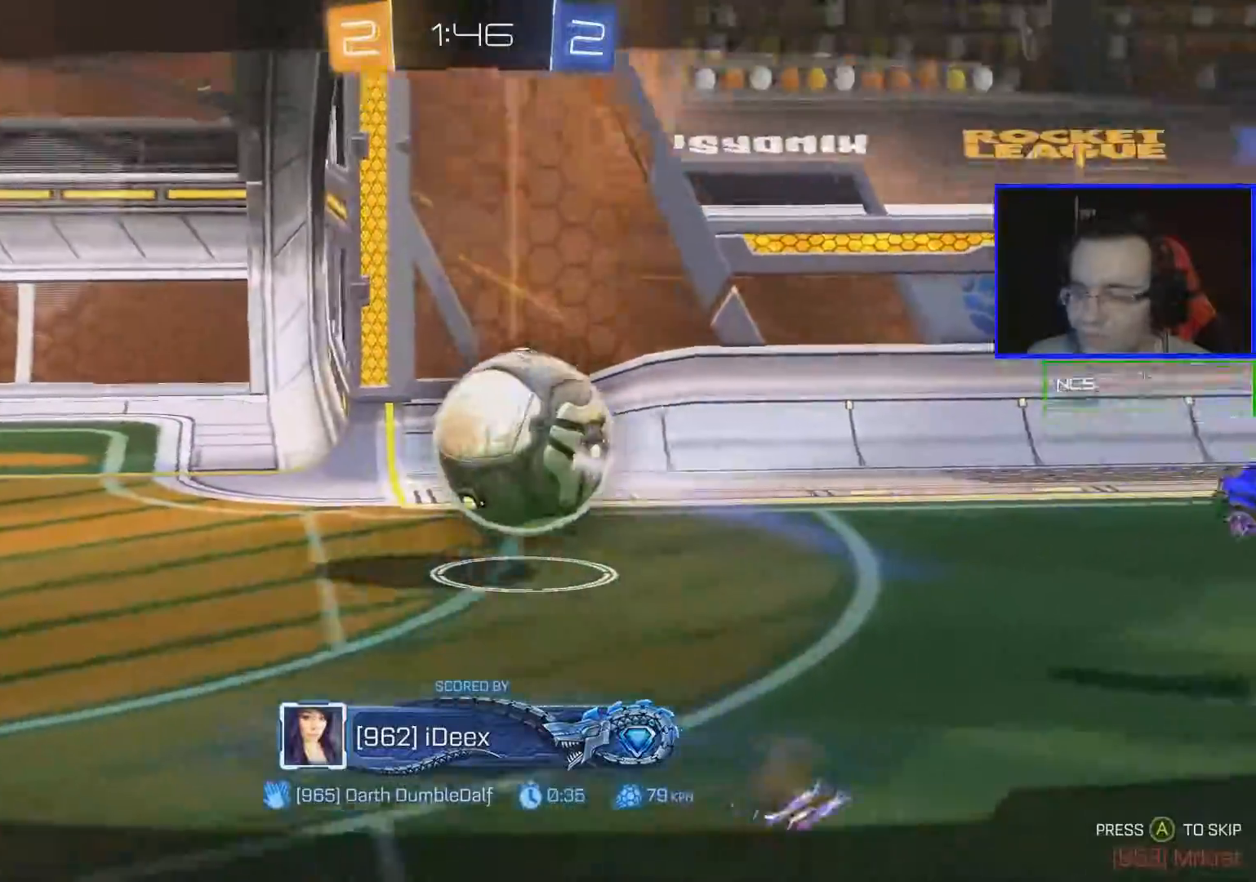
{"buttons": [], "left_stick": "center", "right_stick": "center", "events": []}
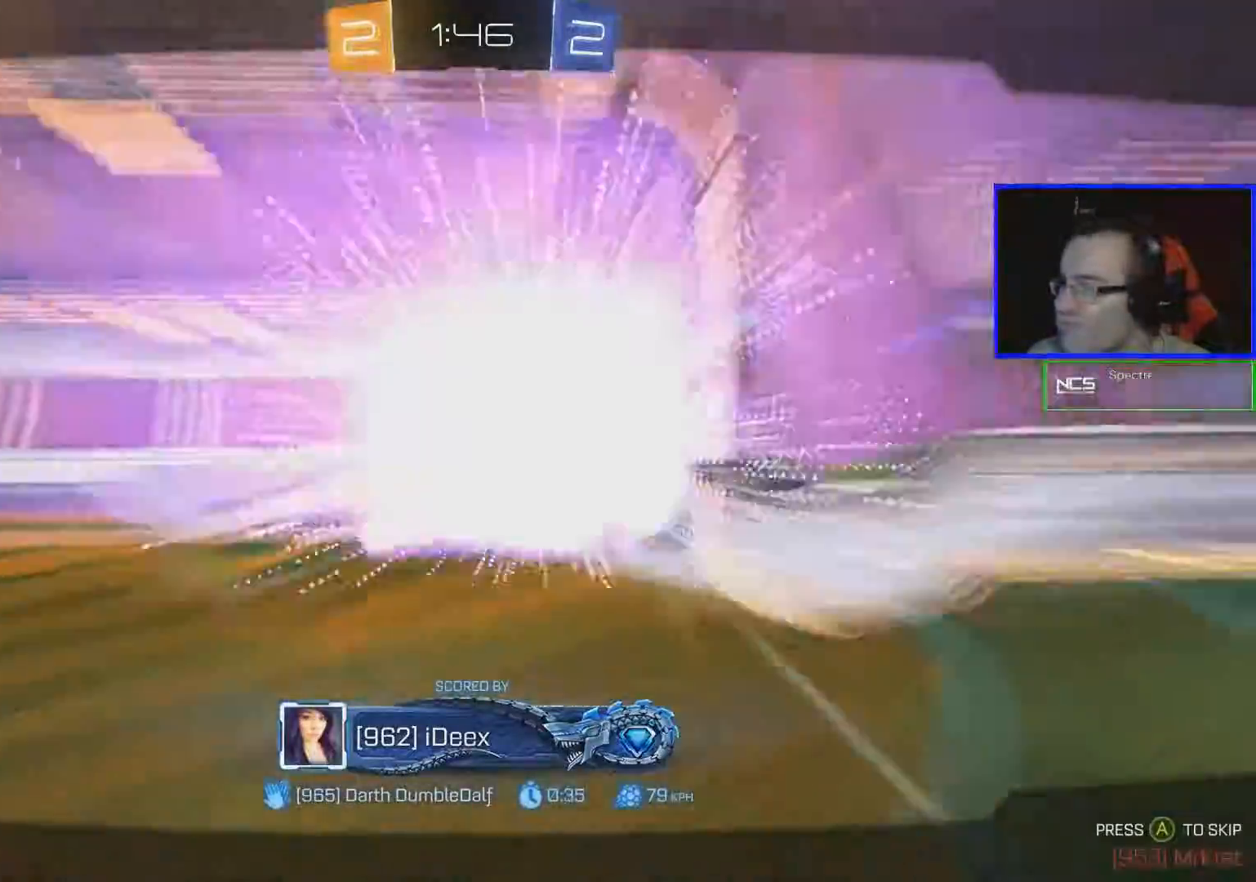
{"buttons": [], "left_stick": "center", "right_stick": "center", "events": []}
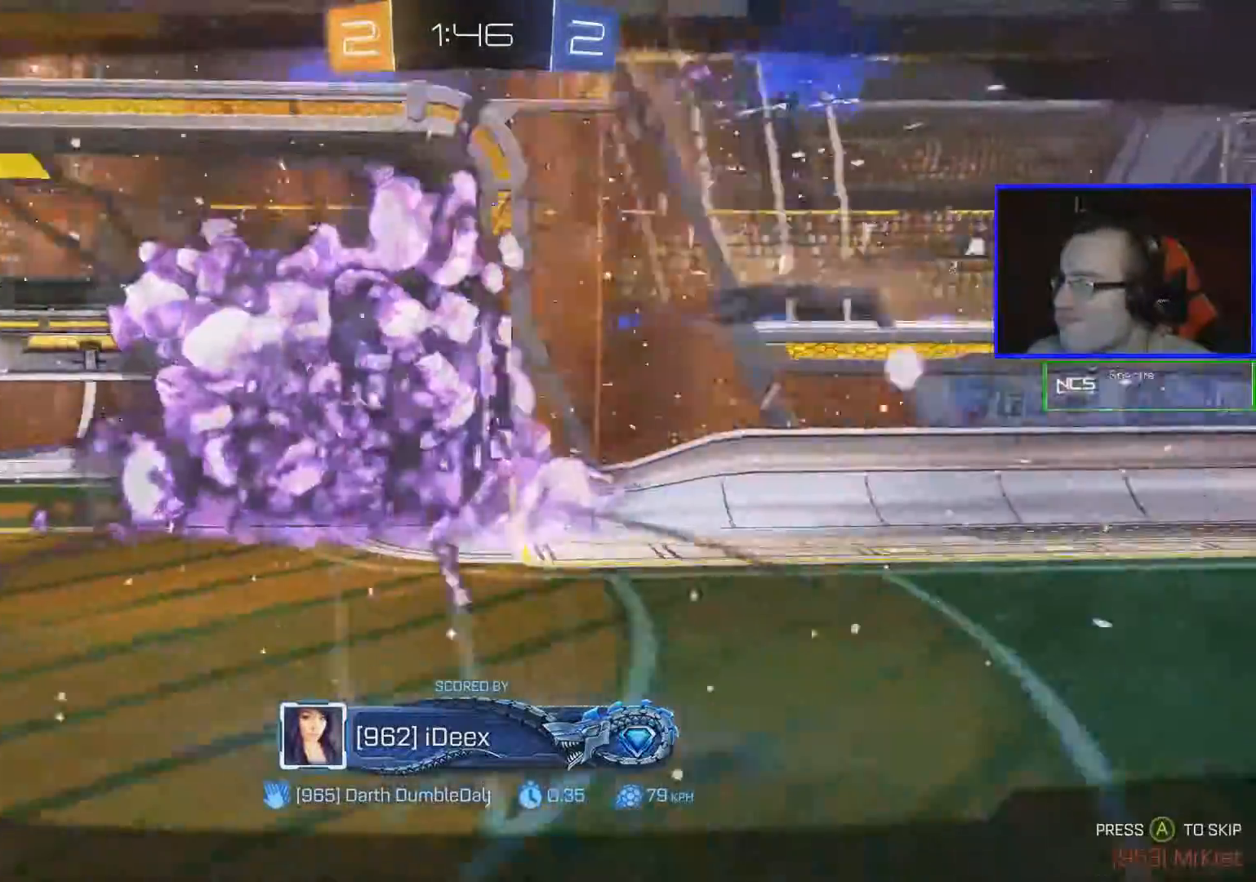
{"buttons": [], "left_stick": "center", "right_stick": "center", "events": []}
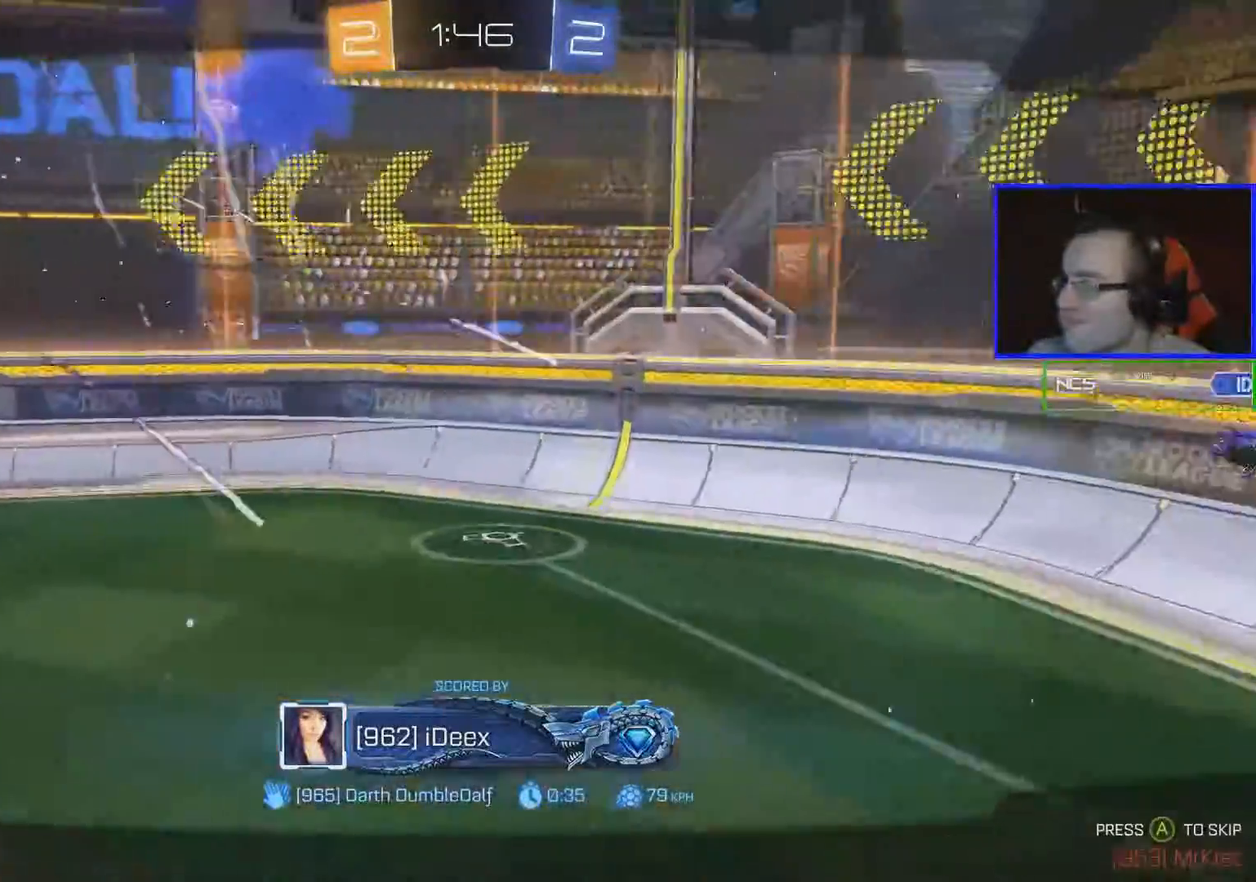
{"buttons": [], "left_stick": "center", "right_stick": "center", "events": []}
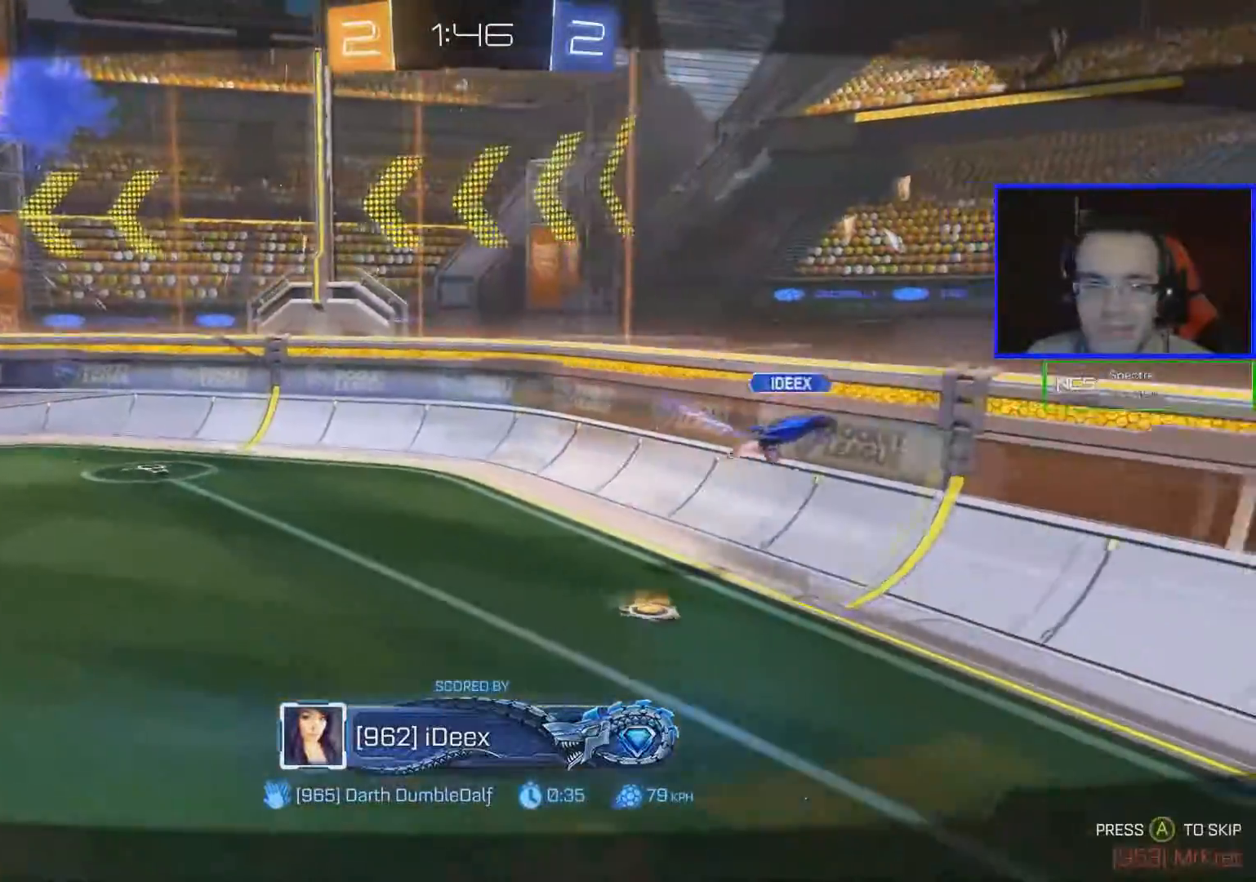
{"buttons": [], "left_stick": "center", "right_stick": "center", "events": []}
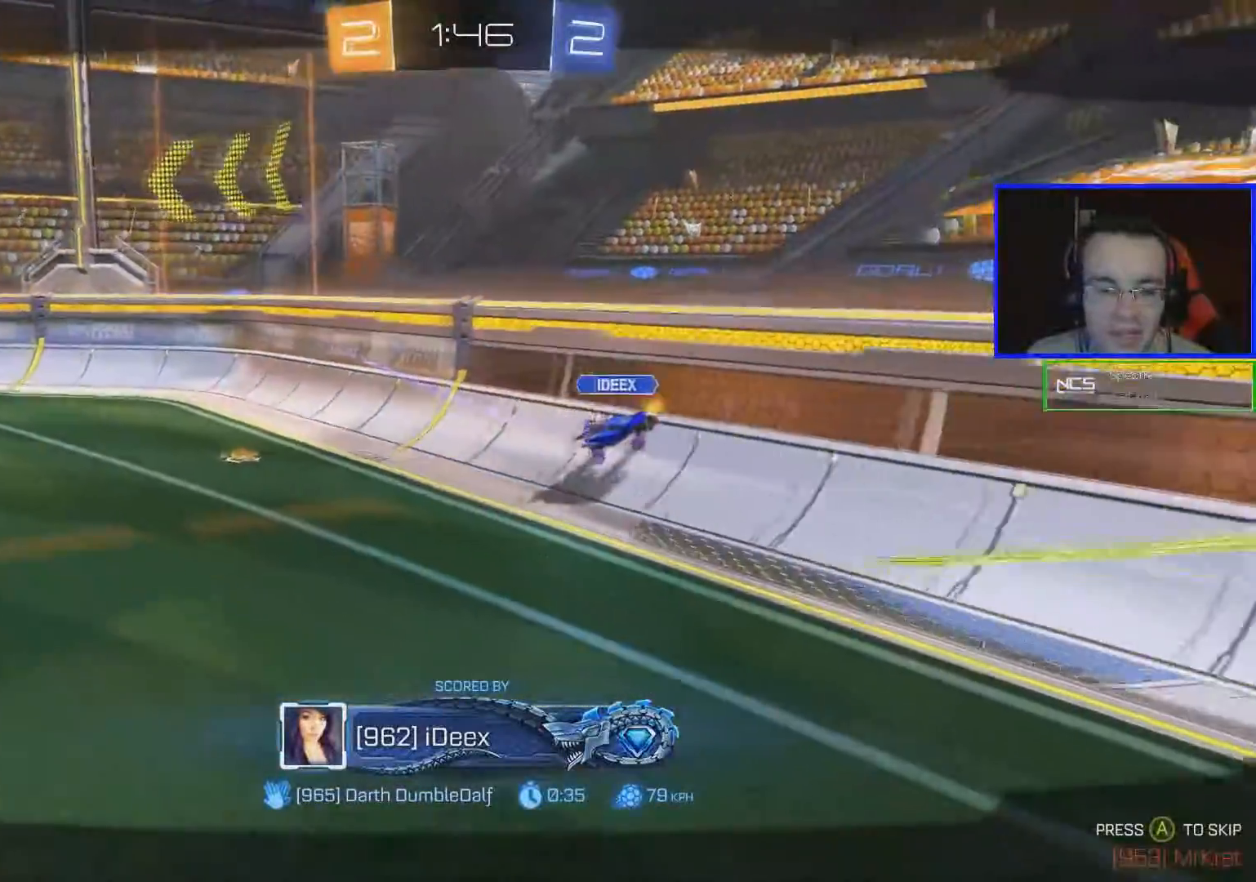
{"buttons": [], "left_stick": "center", "right_stick": "center", "events": []}
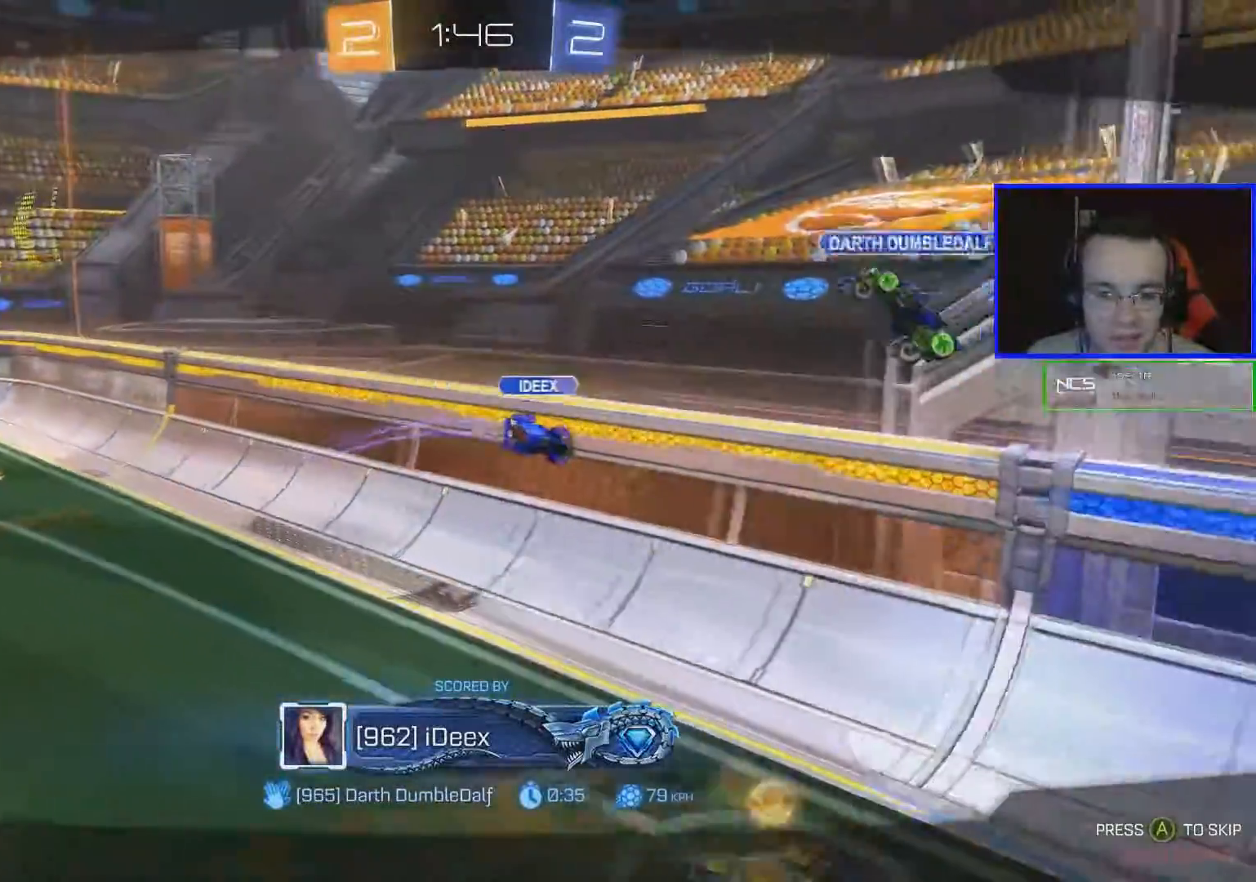
{"buttons": [], "left_stick": "center", "right_stick": "center", "events": []}
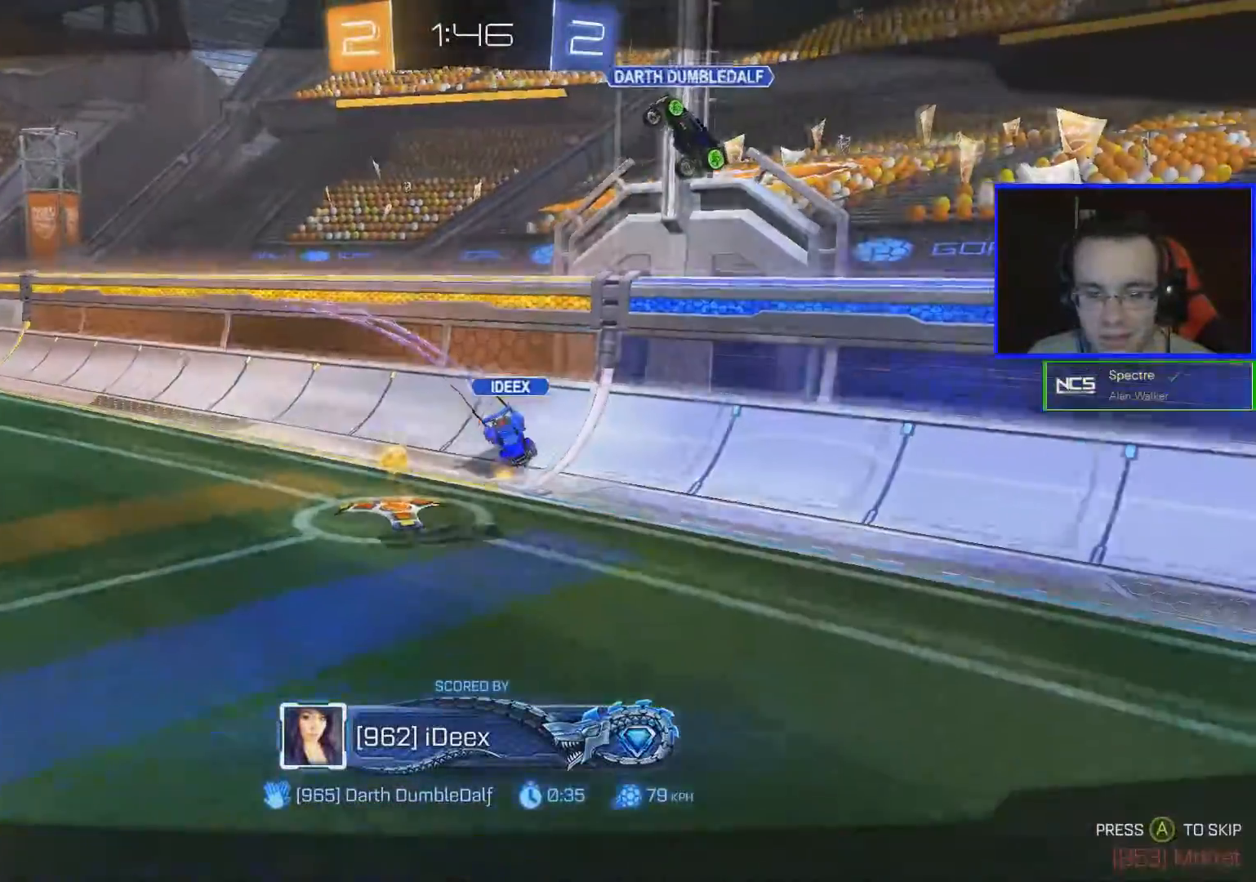
{"buttons": ["R2"], "left_stick": "center", "right_stick": "center", "events": [[367, "R2", "down"]]}
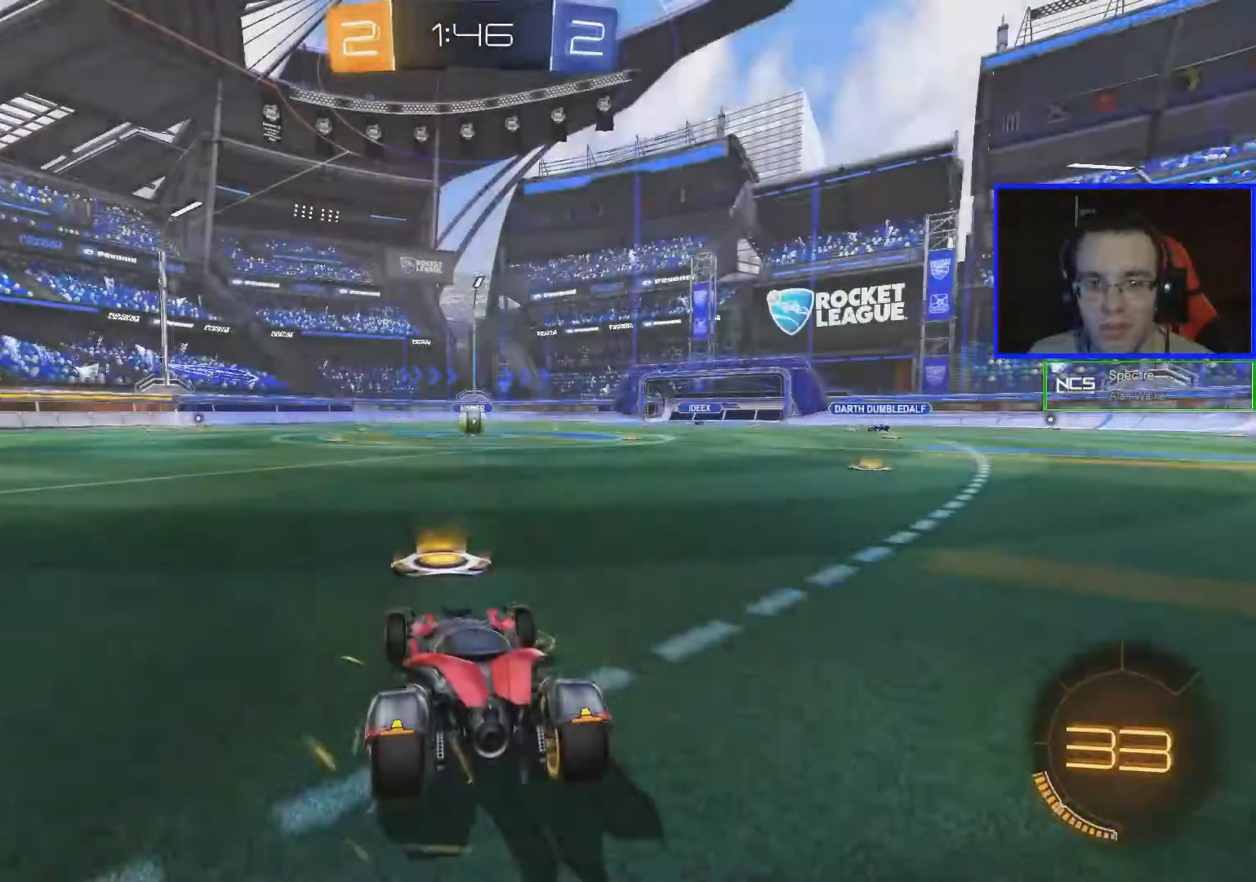
{"buttons": ["R2"], "left_stick": "center", "right_stick": "center", "events": [[200, "Y", "down"], [333, "Y", "up"]]}
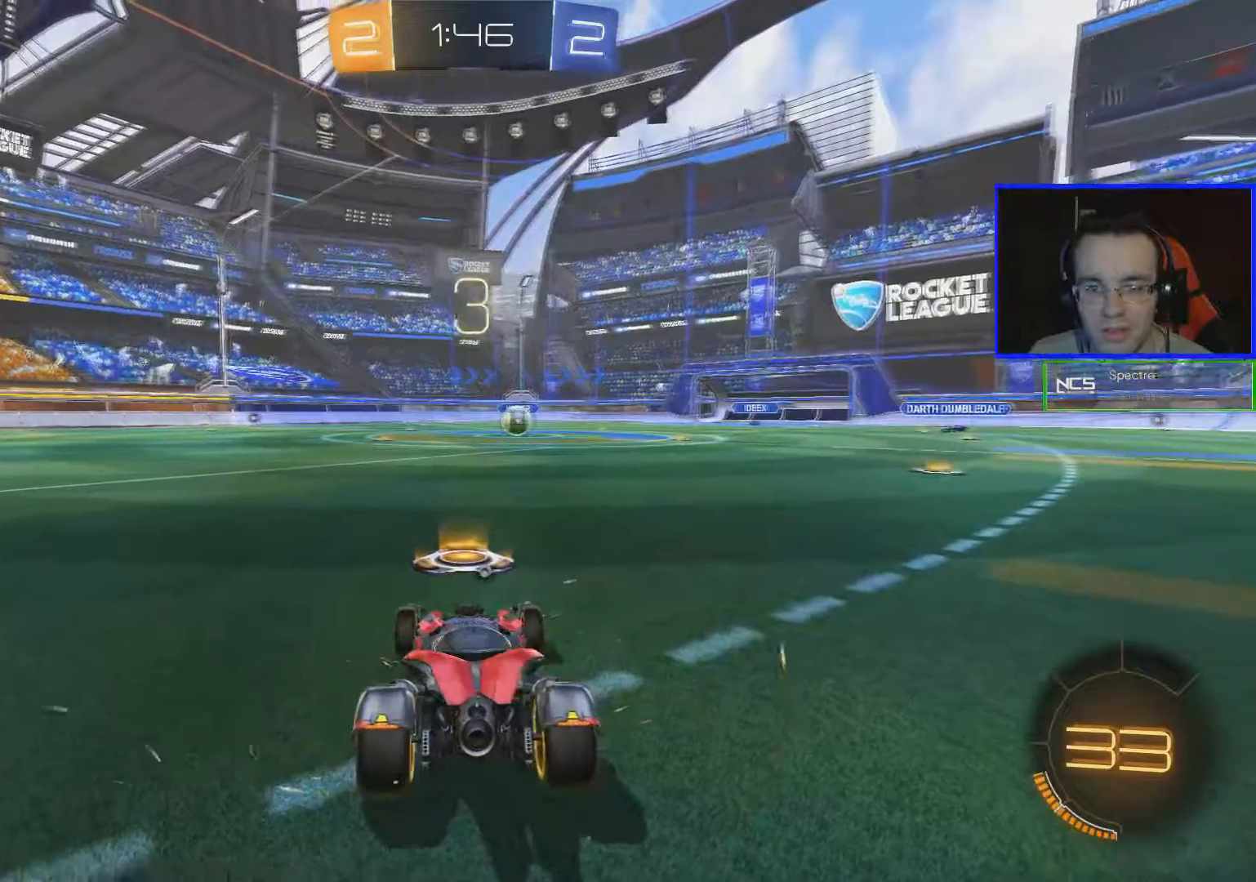
{"buttons": ["B", "R2"], "left_stick": "center", "right_stick": "center", "events": [[351, "B", "down"]]}
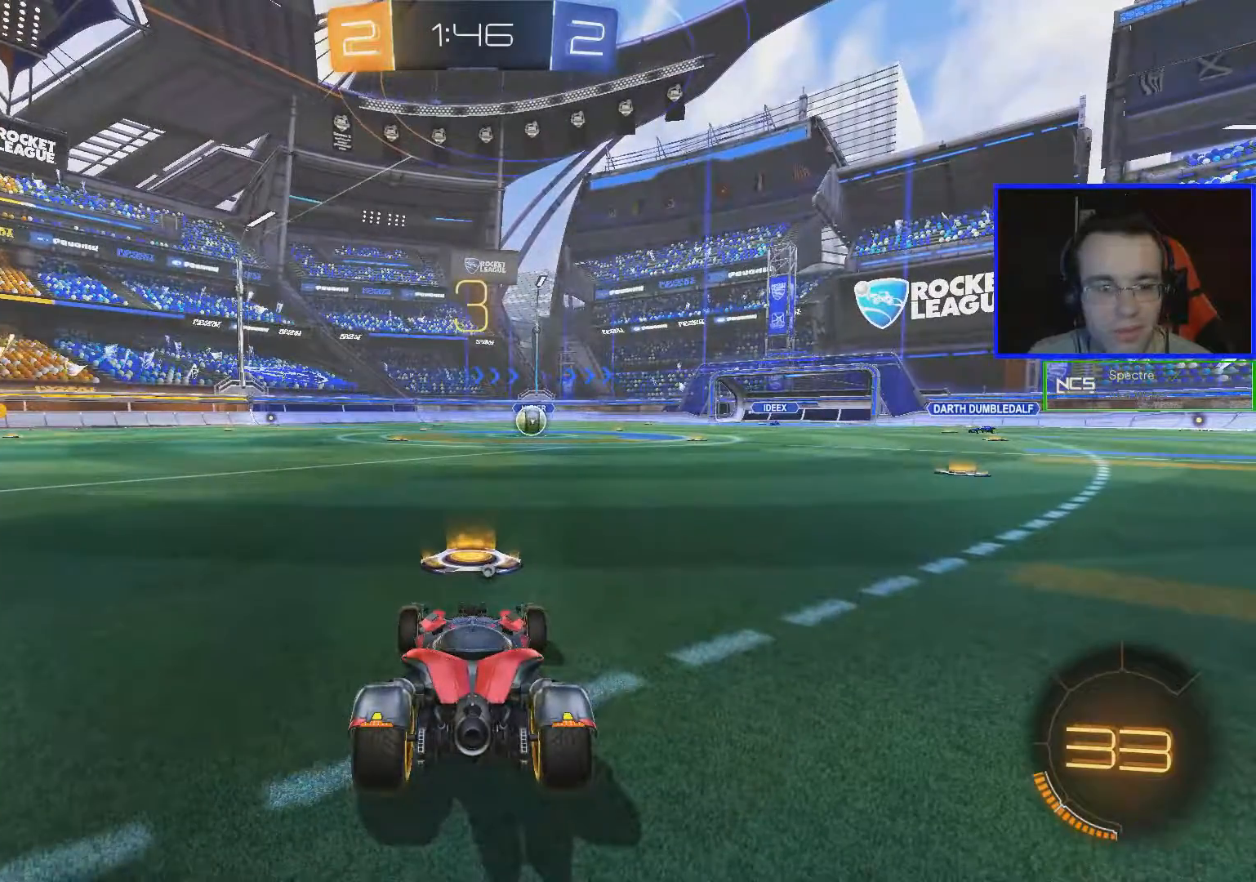
{"buttons": ["B", "R2"], "left_stick": "center", "right_stick": "center", "events": []}
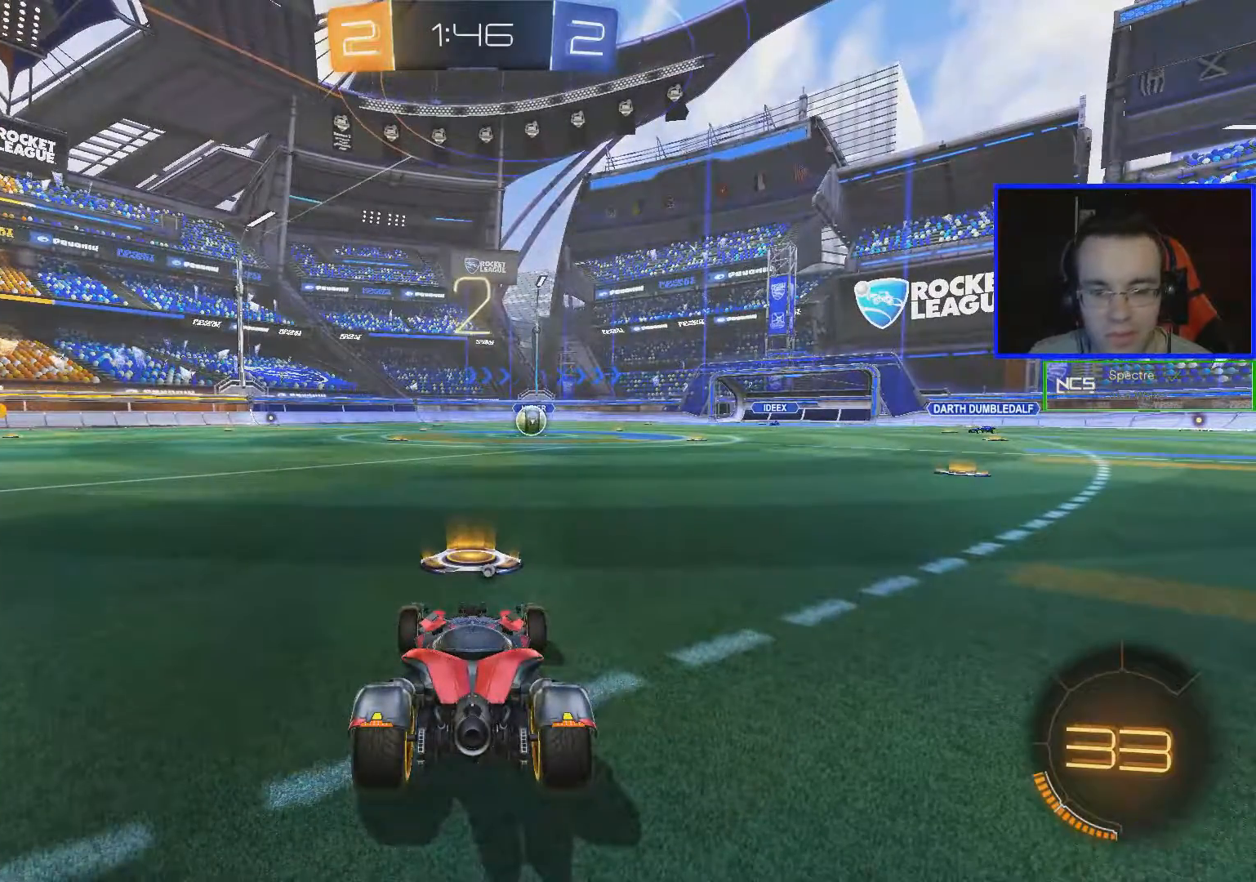
{"buttons": ["L2"], "left_stick": "center", "right_stick": "center", "events": [[400, "B", "up"], [467, "R2", "up"], [500, "L2", "down"]]}
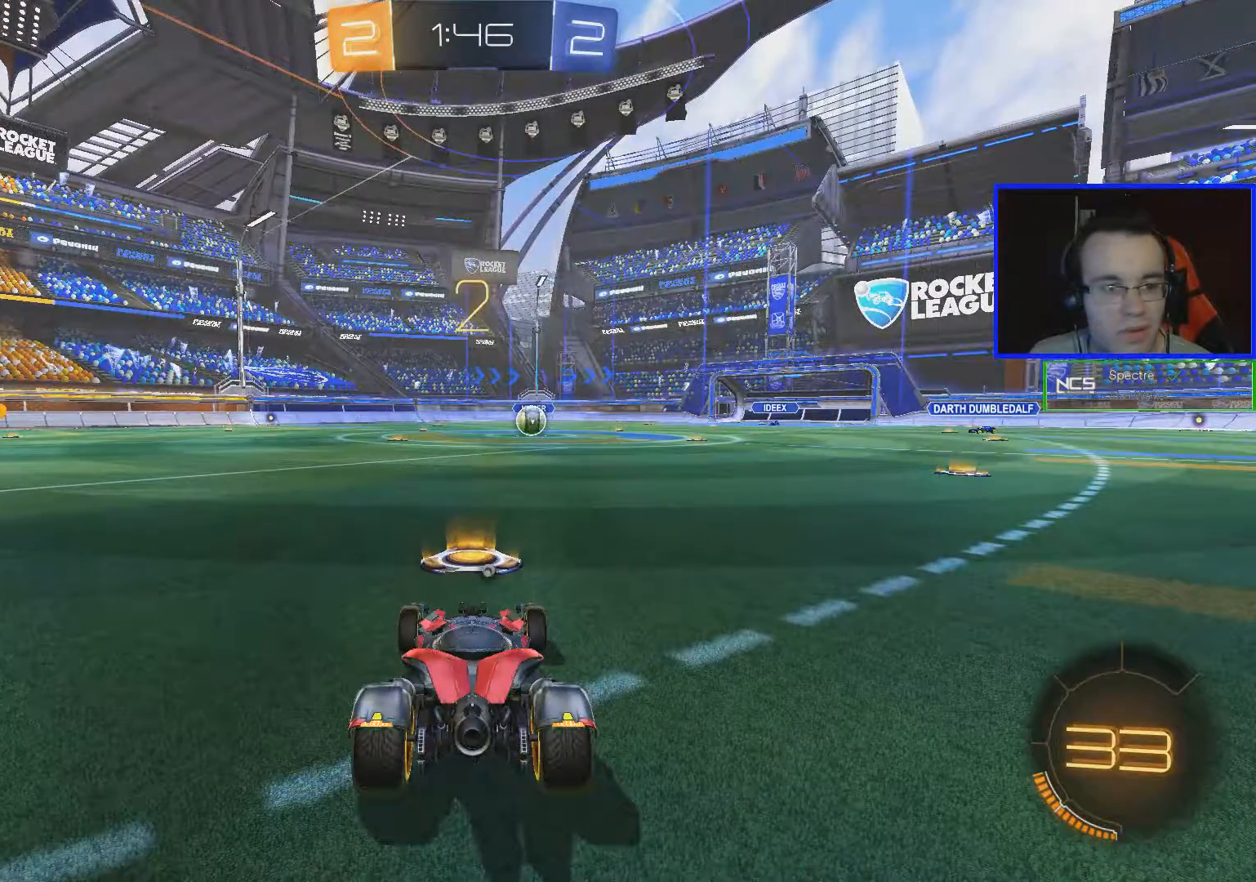
{"buttons": ["L2", "R3"], "left_stick": "center", "right_stick": "center", "events": [[234, "R3", "down"]]}
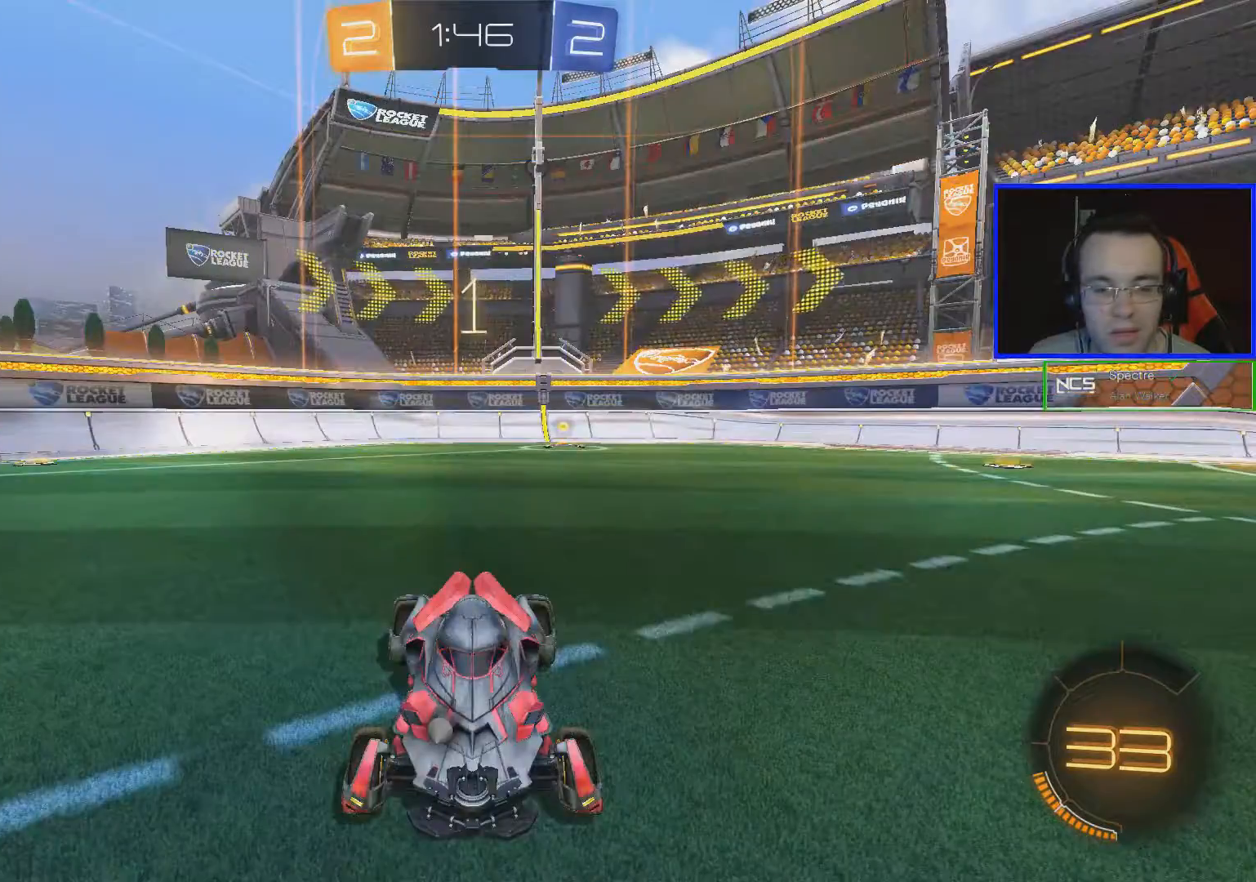
{"buttons": ["L2"], "left_stick": "center", "right_stick": "center", "events": [[50, "R3", "up"]]}
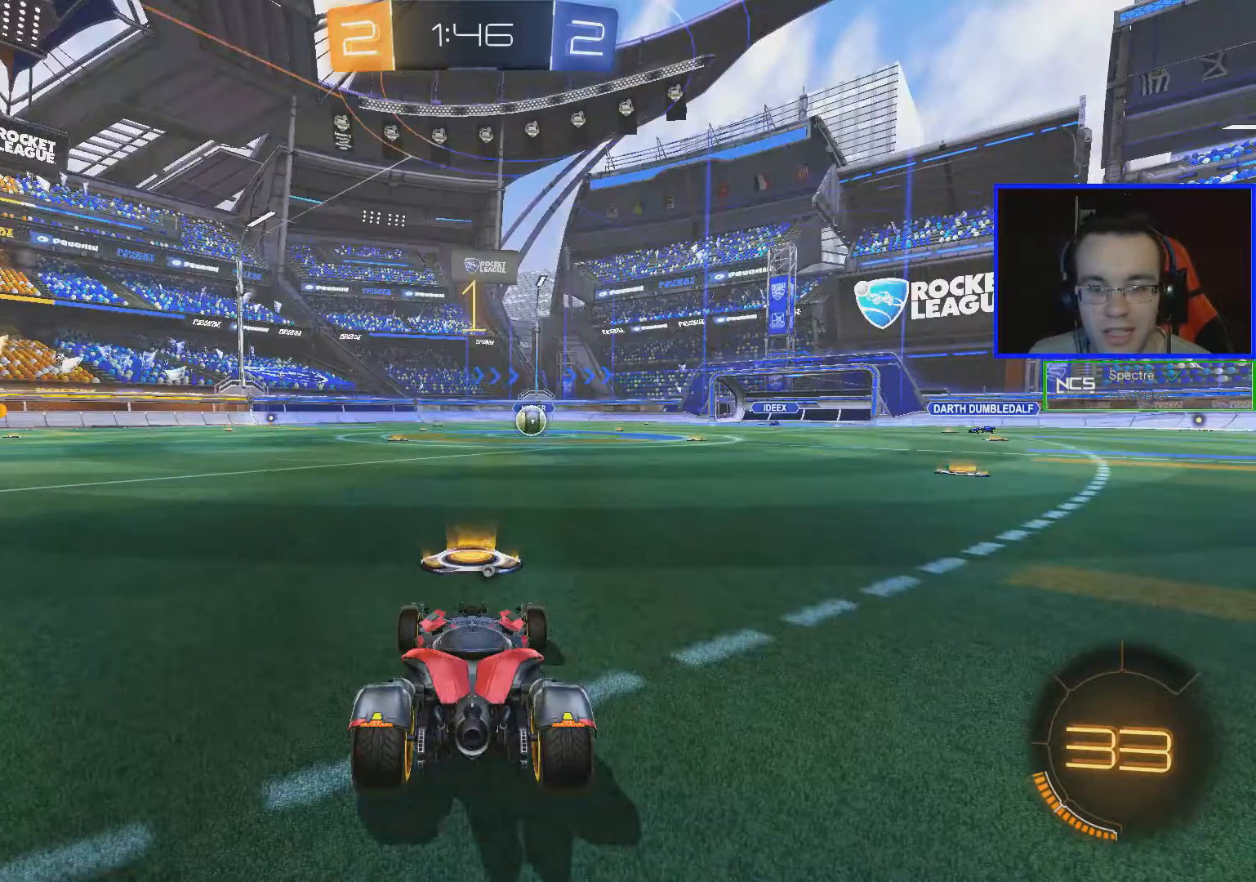
{"buttons": ["L2"], "left_stick": "left", "right_stick": "center", "events": [[400, "left_stick", "left"]]}
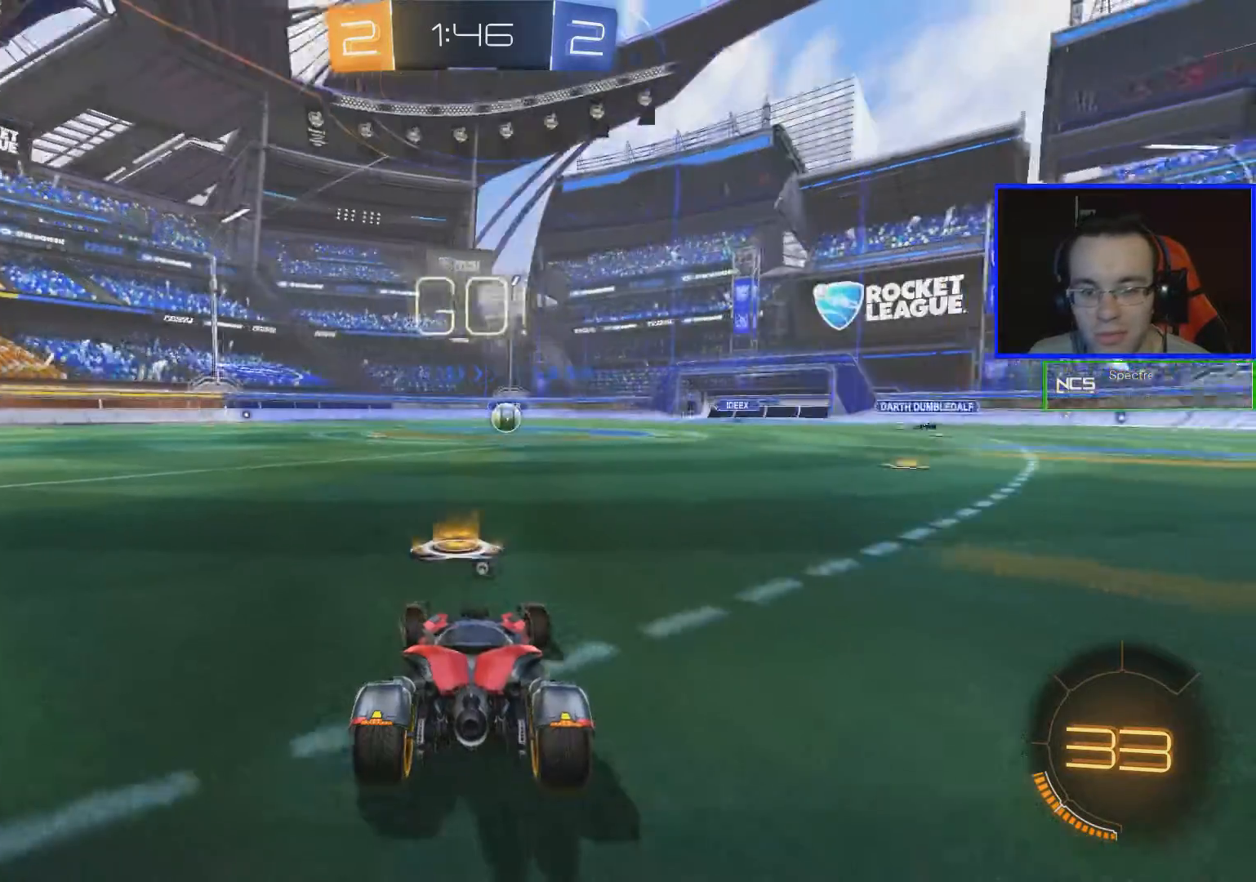
{"buttons": ["A", "L2"], "left_stick": "center", "right_stick": "center", "events": [[16, "left_stick", "center"], [483, "A", "down"]]}
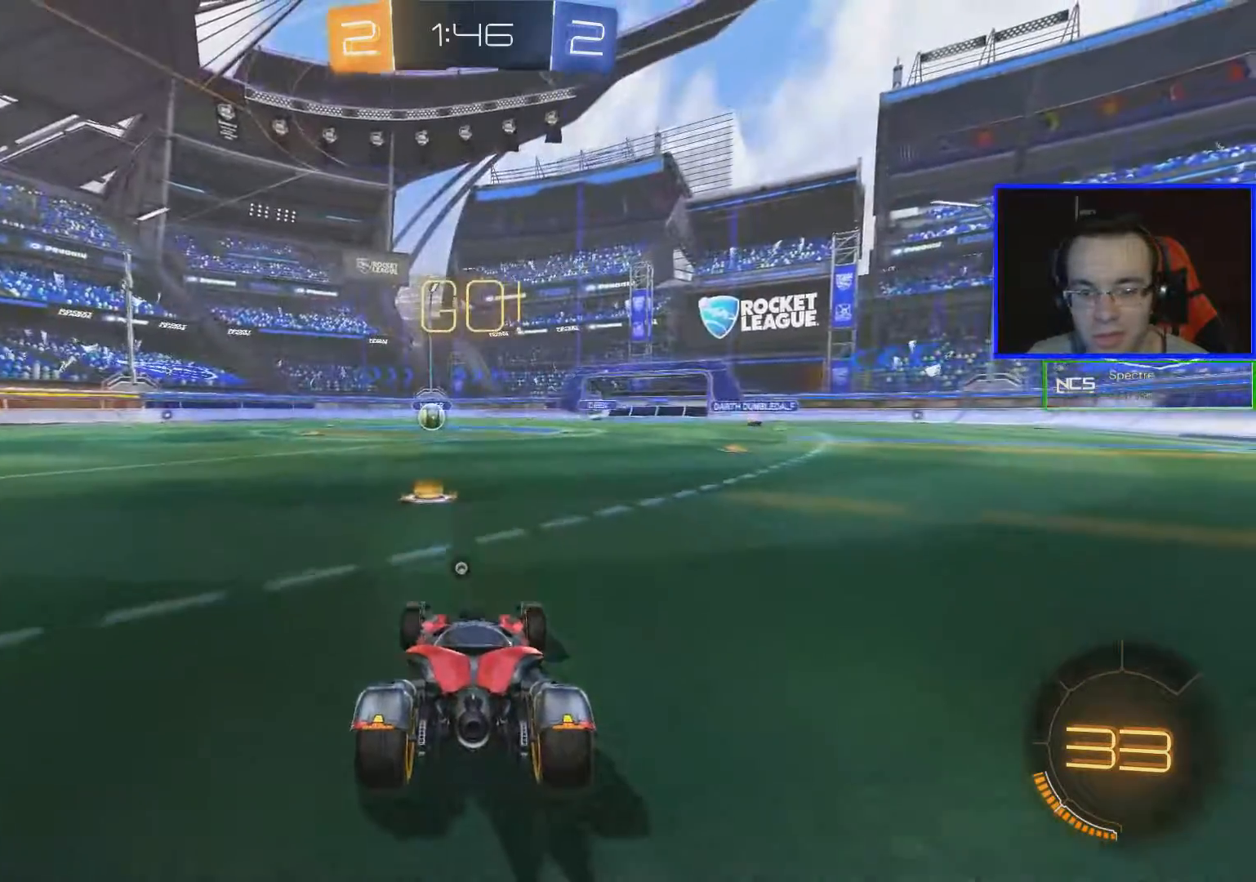
{"buttons": ["B", "L1", "R2"], "left_stick": "up-right", "right_stick": "center", "events": [[50, "left_stick", "down"], [67, "A", "up"], [100, "A", "down"], [217, "A", "up"], [250, "R2", "down"], [267, "L2", "up"], [267, "left_stick", "right"], [300, "B", "down"], [317, "left_stick", "up-right"], [350, "L1", "down"]]}
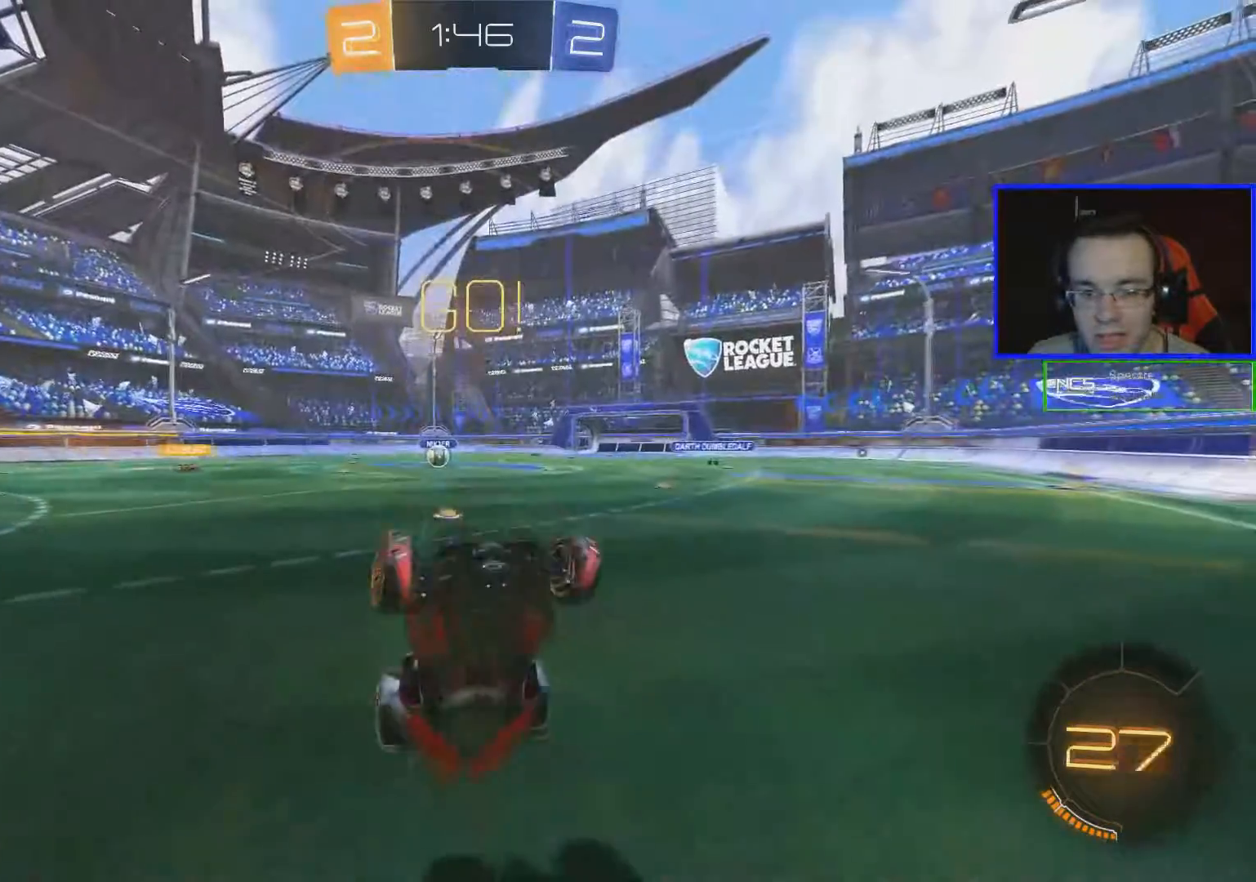
{"buttons": ["R2"], "left_stick": "up-right", "right_stick": "center", "events": [[417, "B", "up"], [467, "L1", "up"]]}
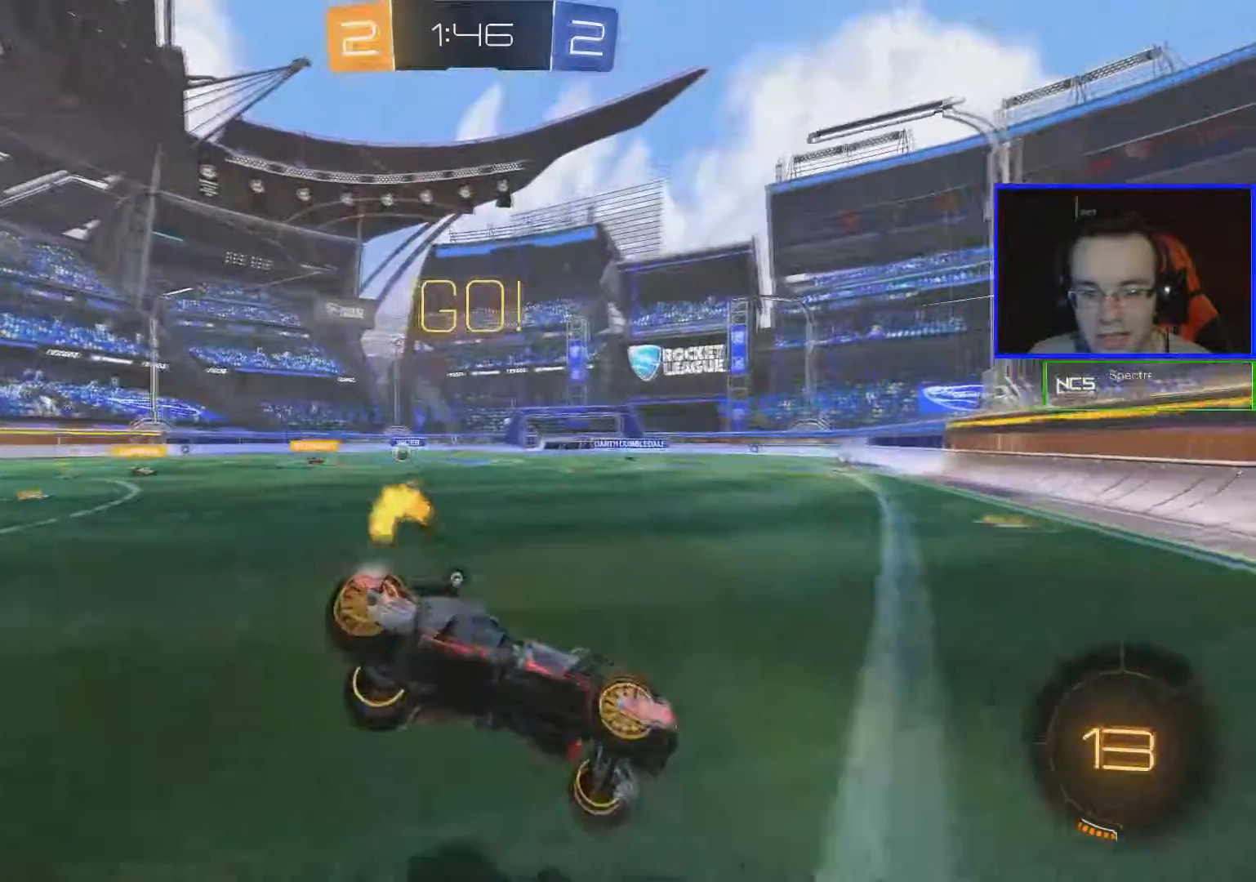
{"buttons": ["R2"], "left_stick": "left", "right_stick": "center", "events": [[50, "left_stick", "center"], [100, "left_stick", "left"], [150, "Y", "down"], [267, "Y", "up"]]}
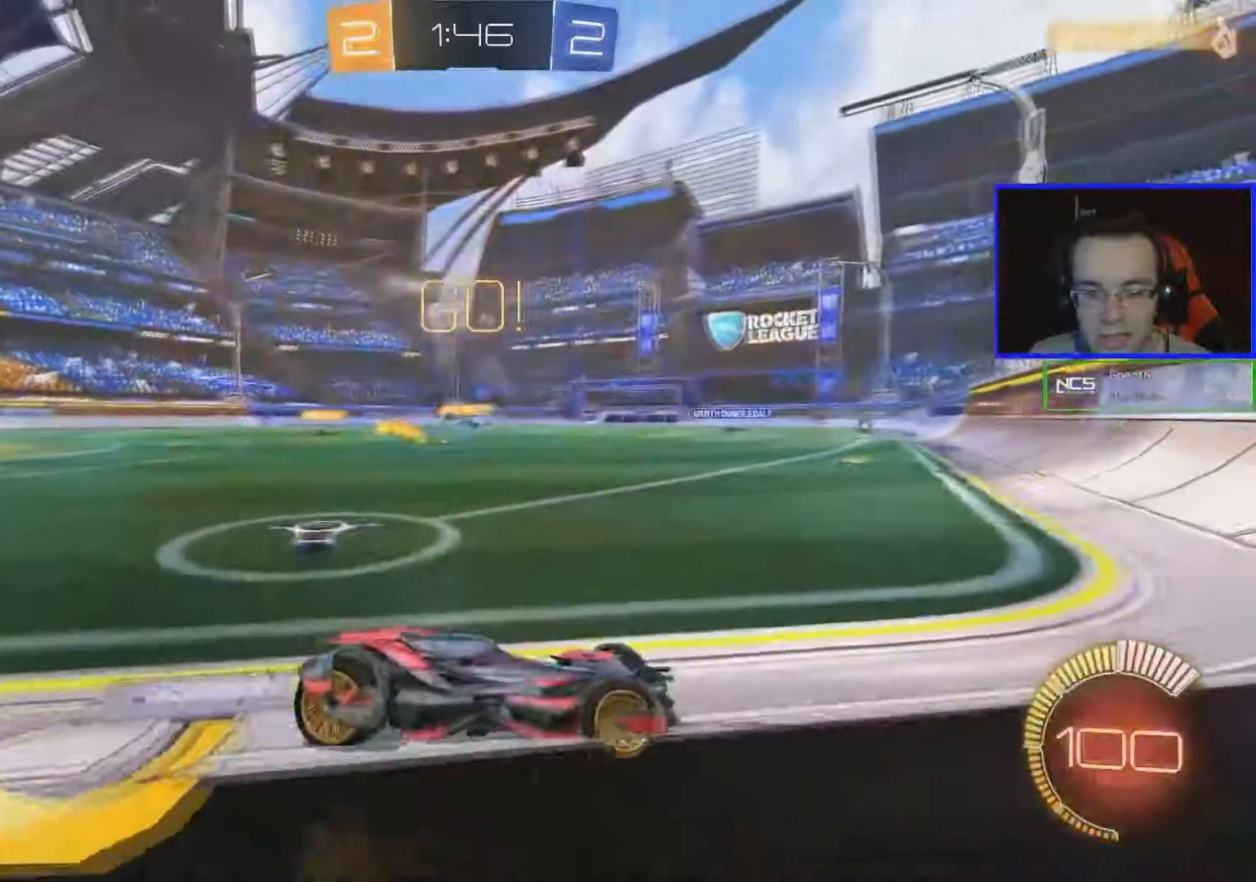
{"buttons": ["R2"], "left_stick": "left", "right_stick": "center", "events": []}
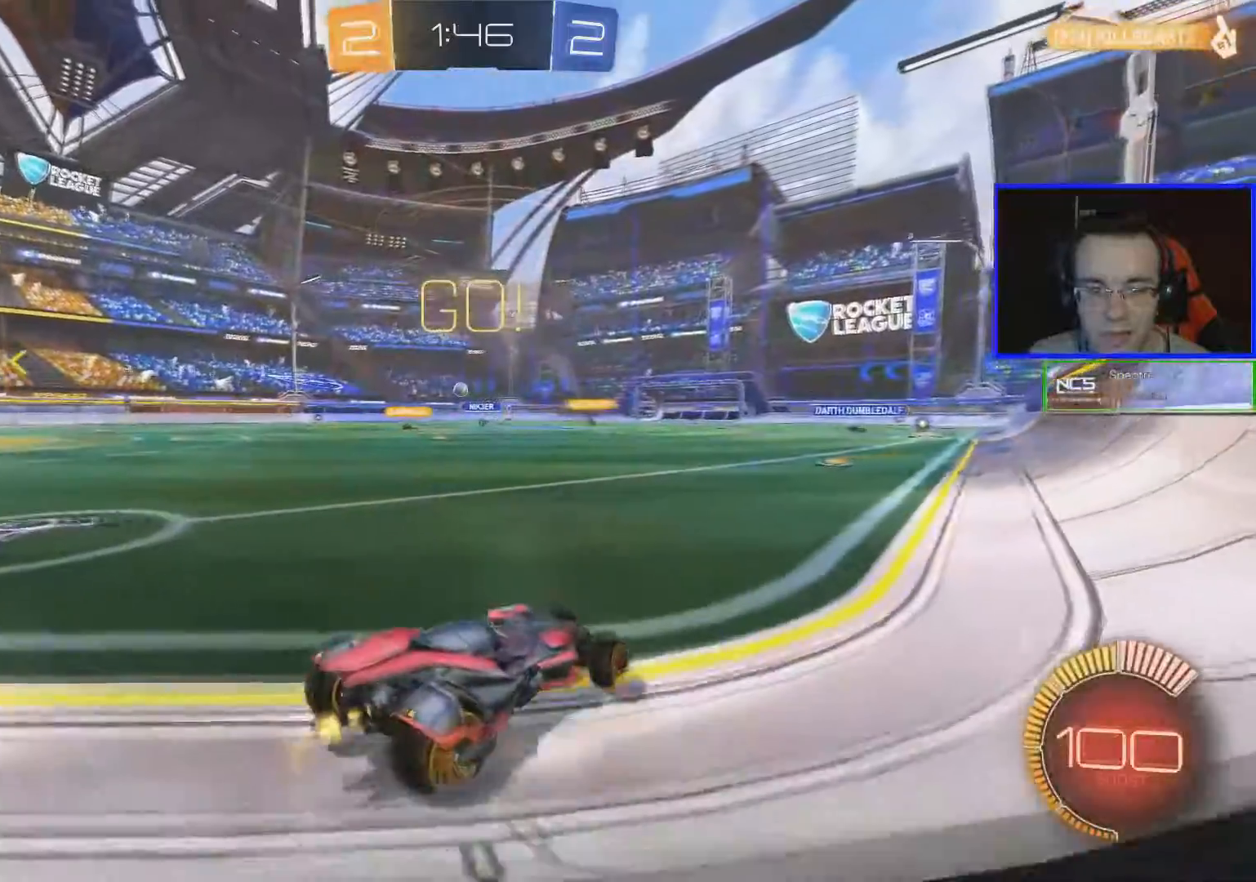
{"buttons": ["R2"], "left_stick": "left", "right_stick": "center", "events": []}
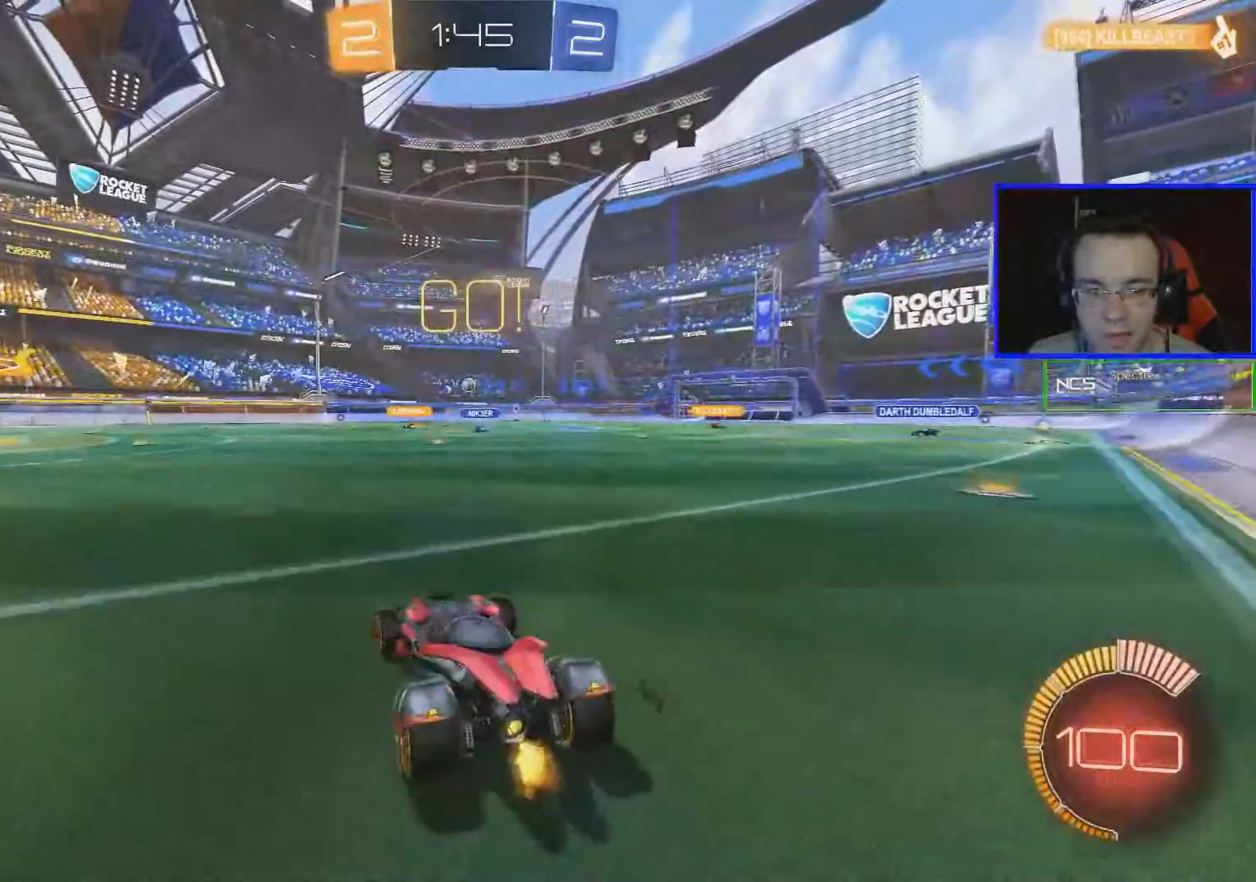
{"buttons": ["R2"], "left_stick": "center", "right_stick": "center", "events": [[116, "A", "down"], [116, "left_stick", "up-left"], [166, "A", "up"], [266, "A", "down"], [383, "A", "up"], [467, "left_stick", "center"]]}